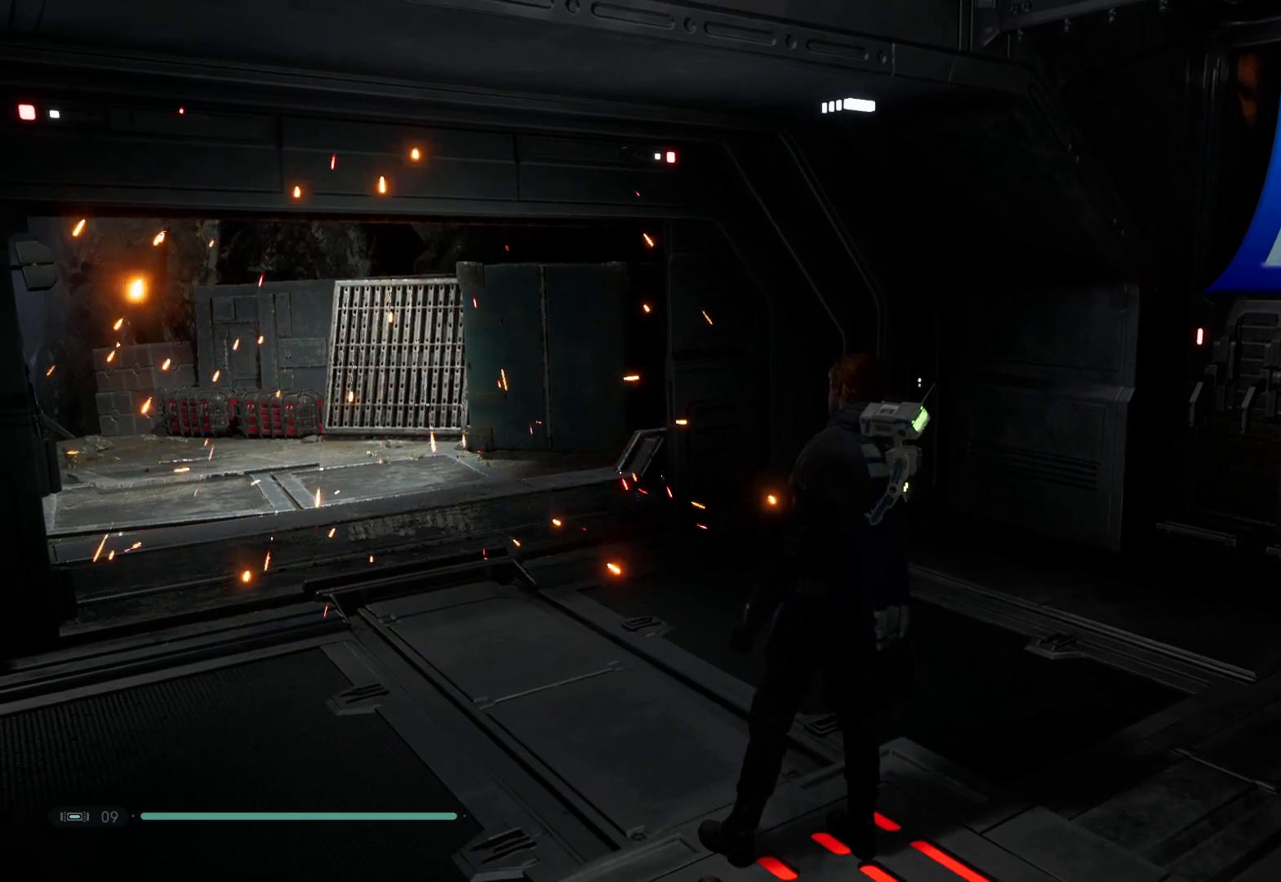
Gameplay with a controller (Xbox layout); each line is a JSON object with the inputs held at the frame after it. "events" lists button and stick changes between this image and that frame as [ms after this image, input, new state], when the widget could be followed in between. Not read: HOME.
{"buttons": [], "left_stick": "center", "right_stick": "left", "events": [[133, "right_stick", "left"]]}
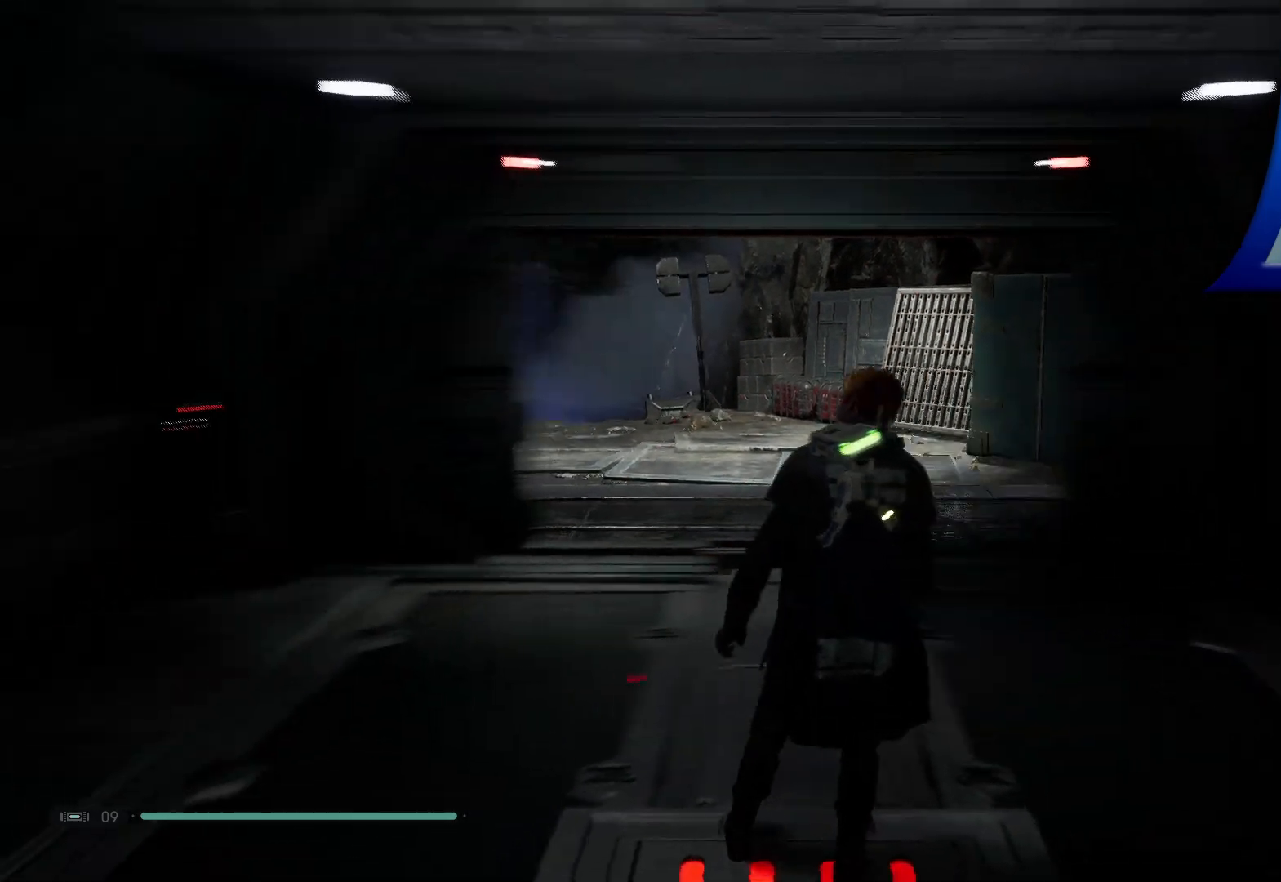
{"buttons": [], "left_stick": "up", "right_stick": "center", "events": [[33, "left_stick", "up"], [83, "right_stick", "center"]]}
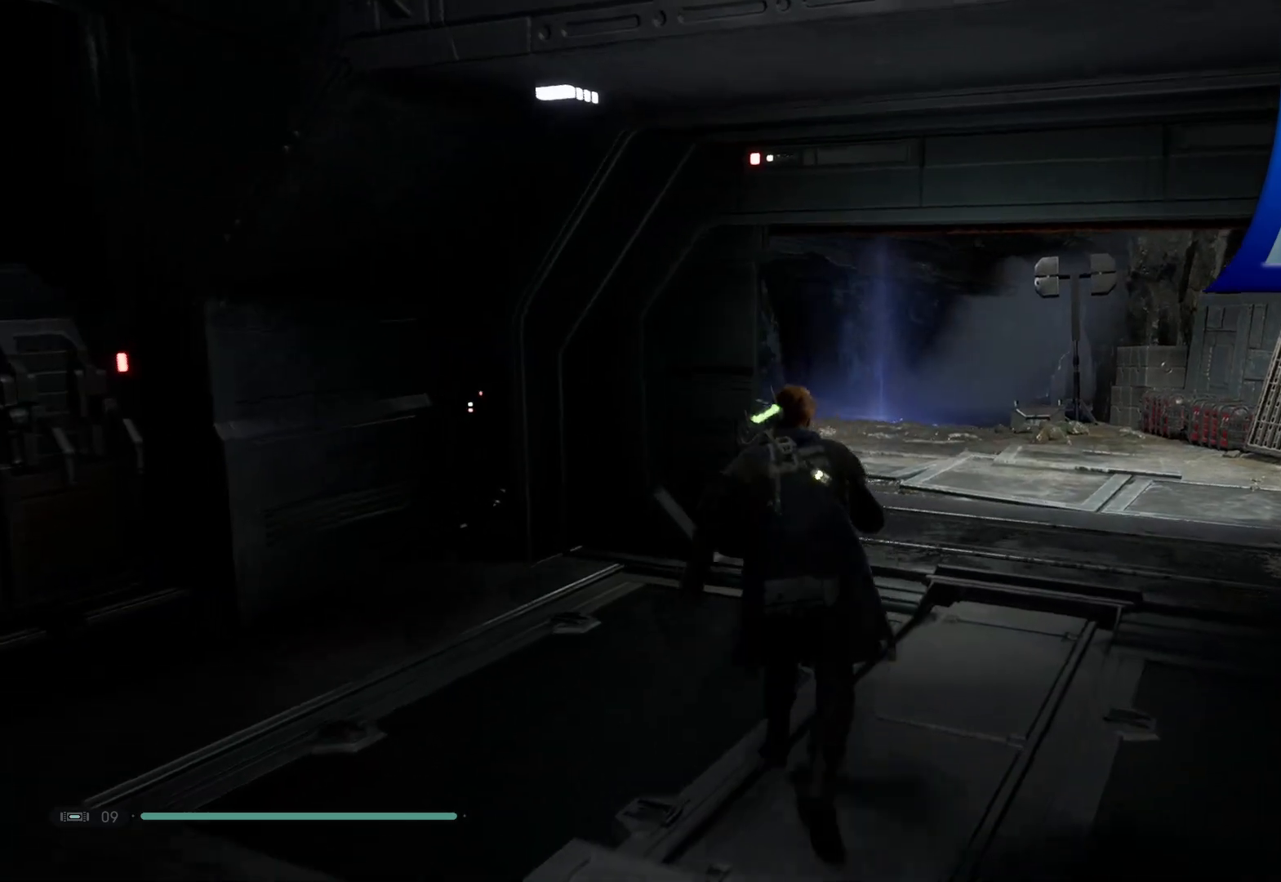
{"buttons": [], "left_stick": "up", "right_stick": "center", "events": [[100, "L3", "down"], [350, "L3", "up"]]}
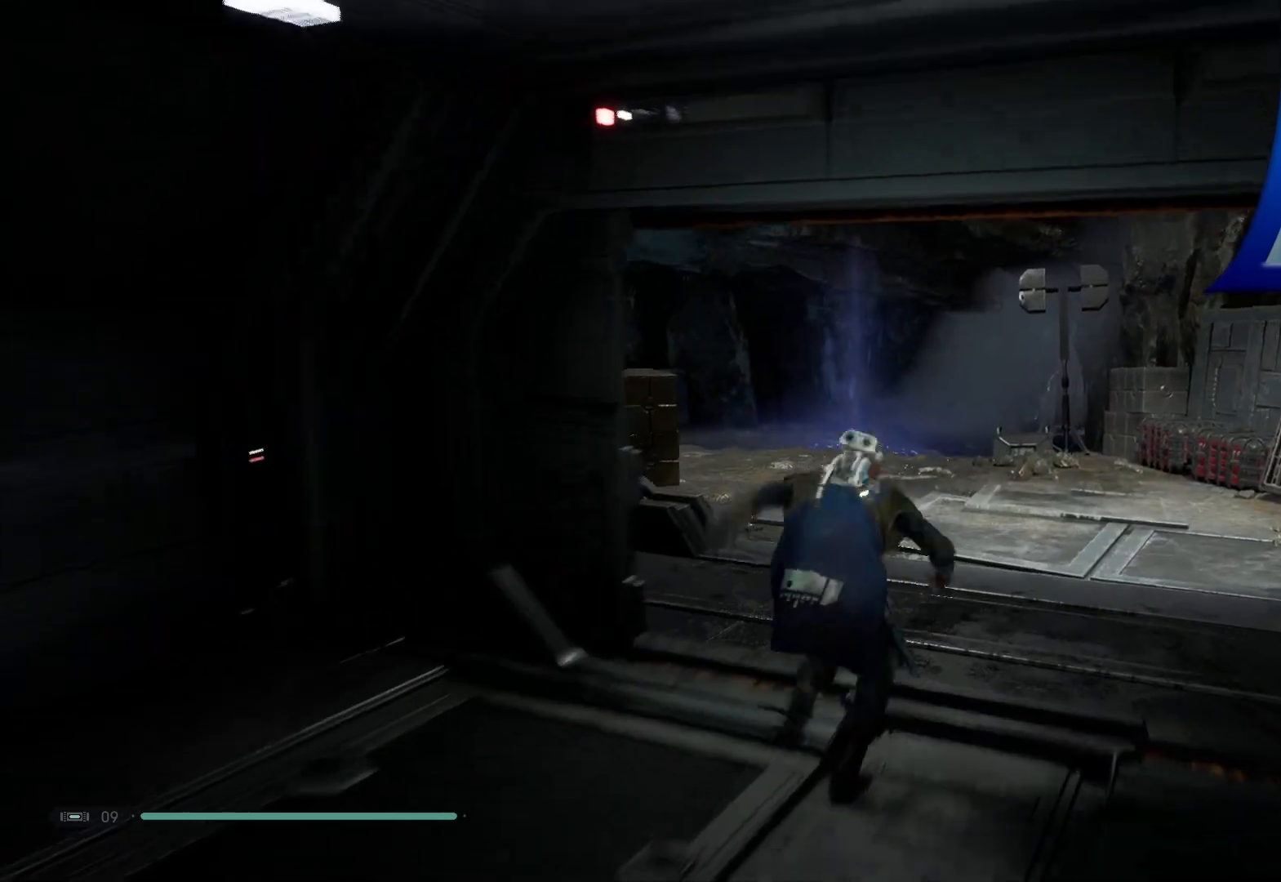
{"buttons": [], "left_stick": "up", "right_stick": "down-left", "events": [[433, "right_stick", "down"], [483, "right_stick", "down-left"]]}
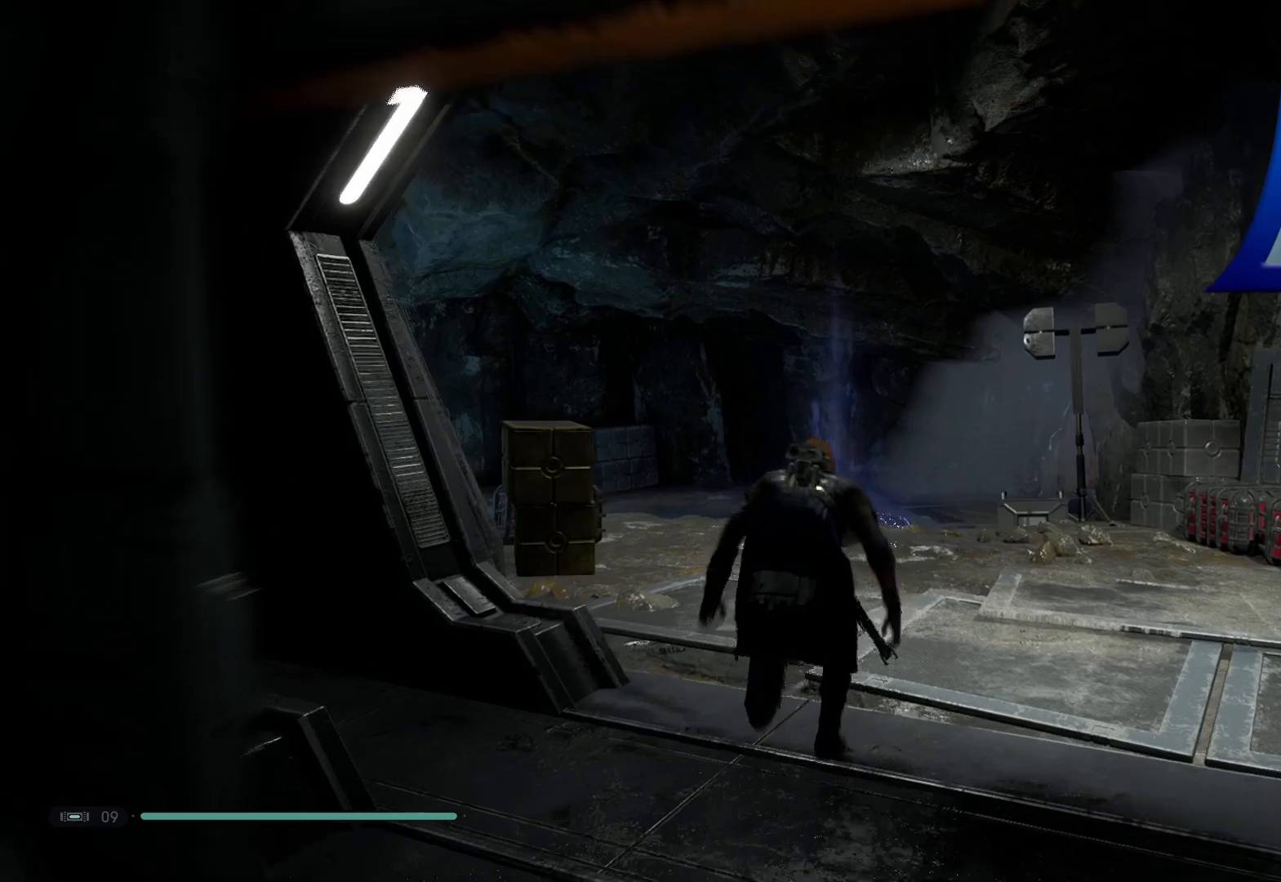
{"buttons": [], "left_stick": "up", "right_stick": "center", "events": [[150, "right_stick", "center"]]}
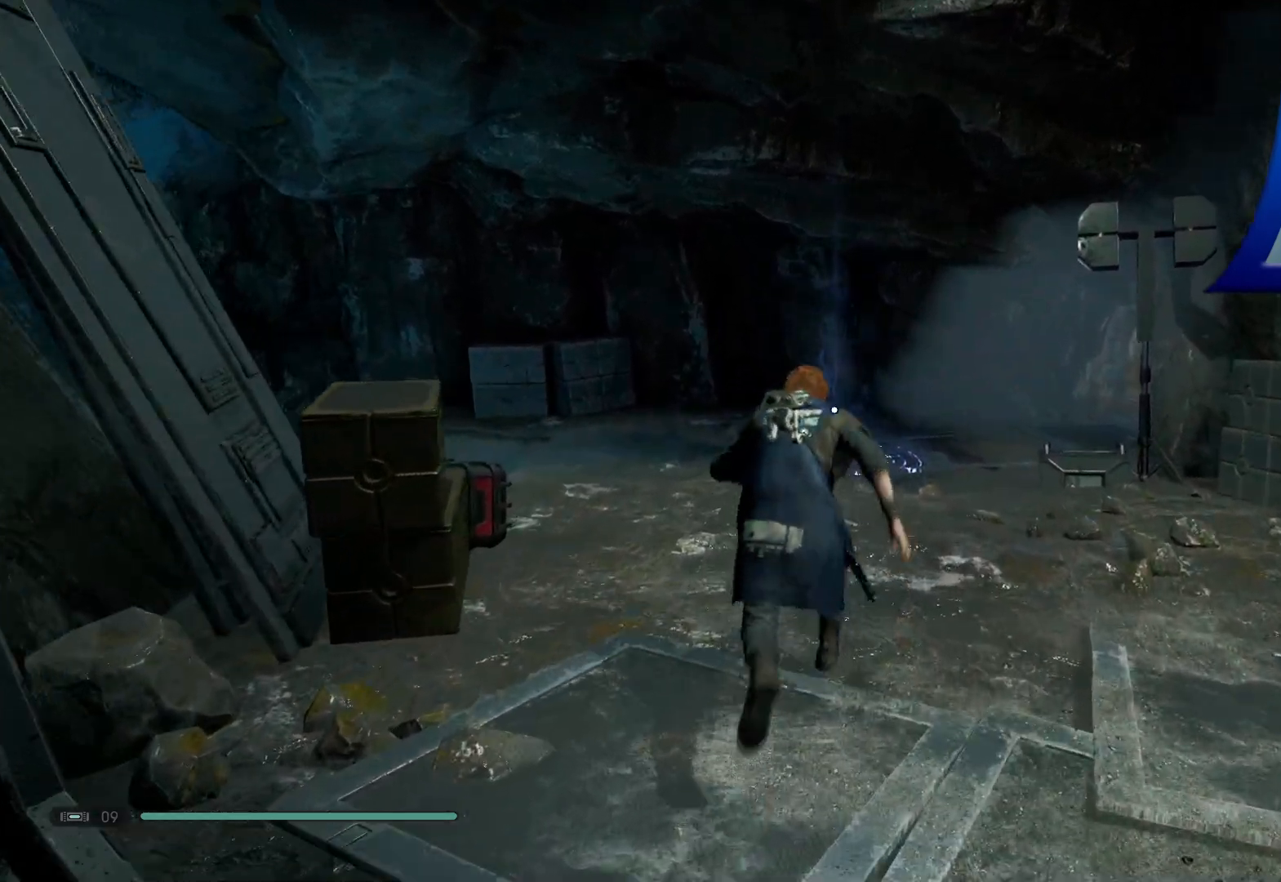
{"buttons": [], "left_stick": "center", "right_stick": "left", "events": [[133, "right_stick", "left"], [217, "left_stick", "center"]]}
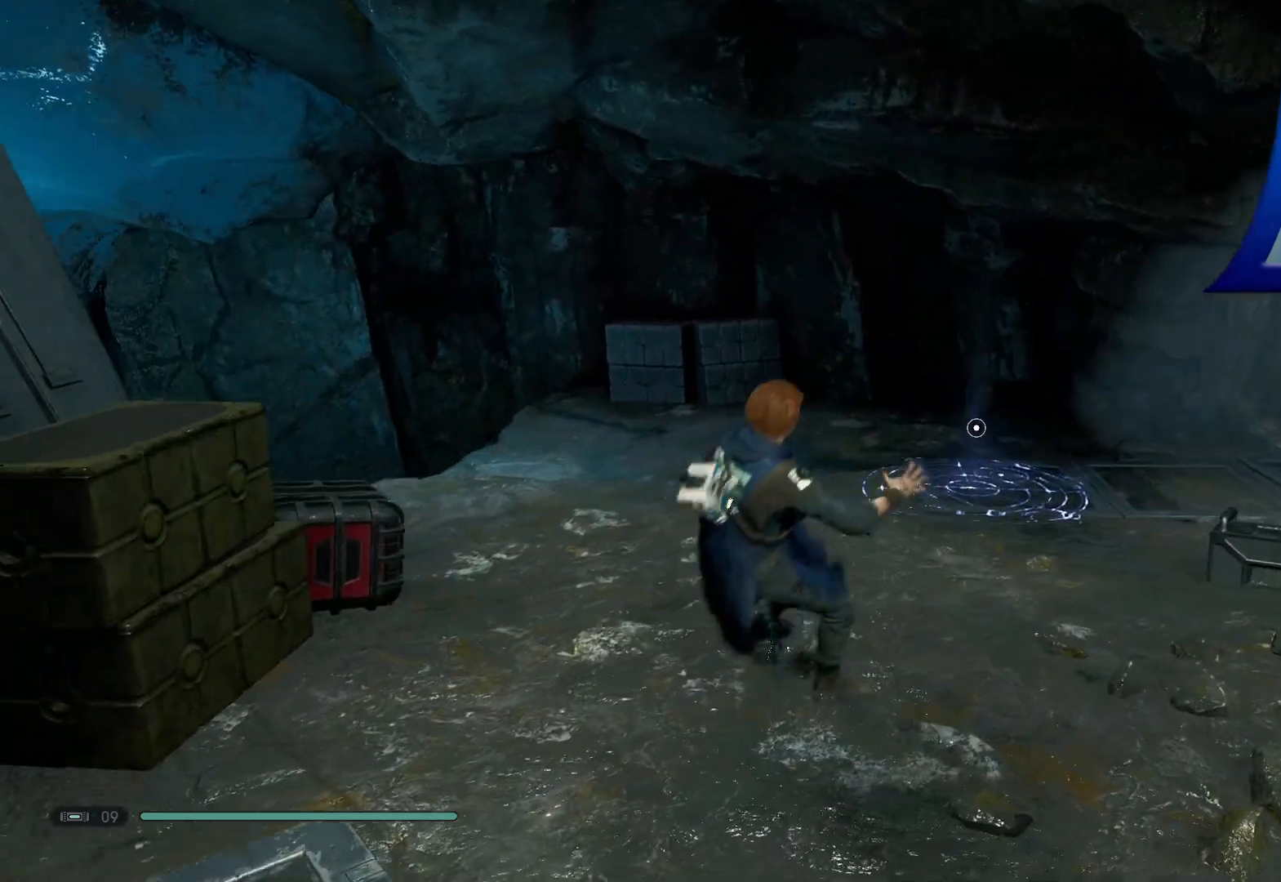
{"buttons": [], "left_stick": "up-right", "right_stick": "left", "events": [[100, "right_stick", "center"], [333, "left_stick", "up-right"], [333, "right_stick", "left"]]}
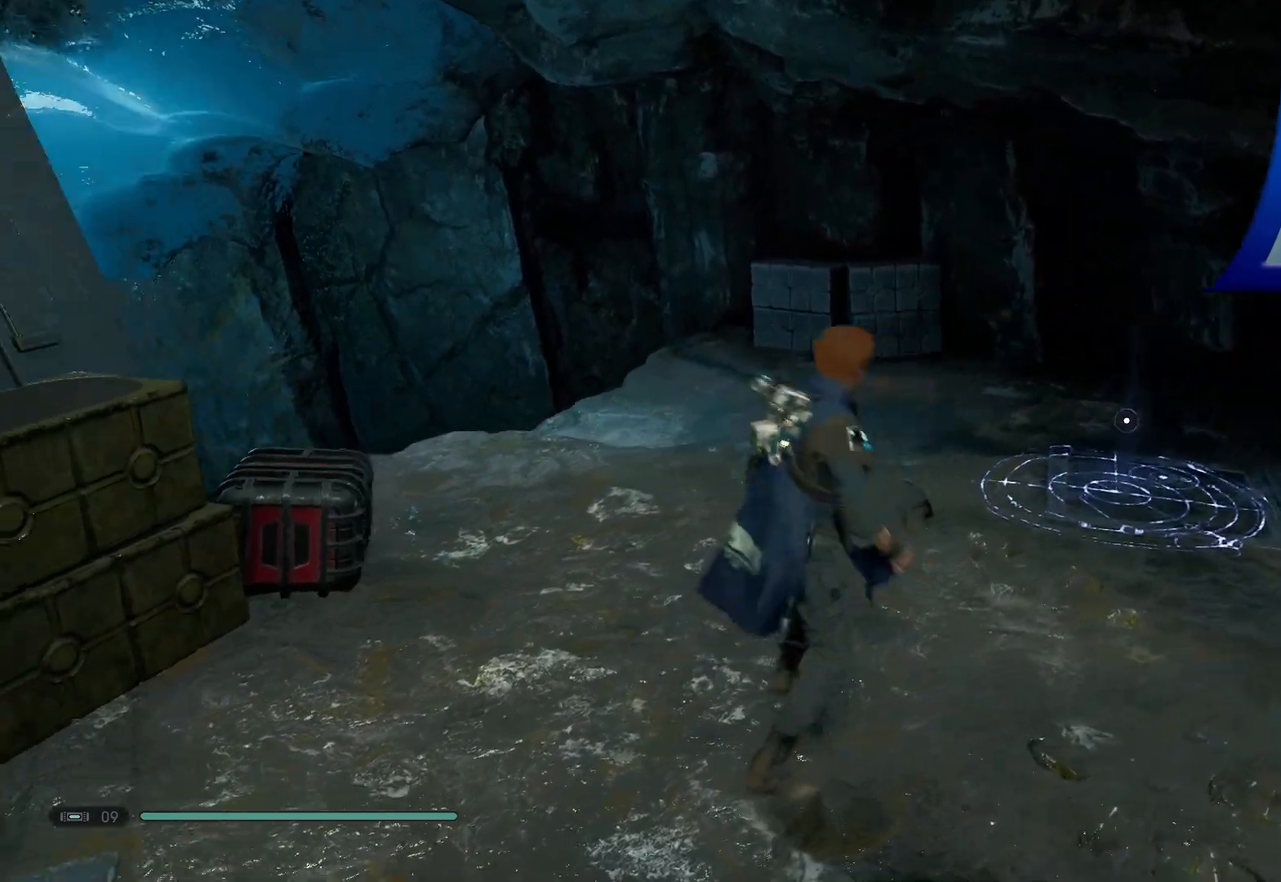
{"buttons": [], "left_stick": "up-right", "right_stick": "right", "events": [[150, "right_stick", "down-left"], [300, "right_stick", "center"], [500, "right_stick", "right"]]}
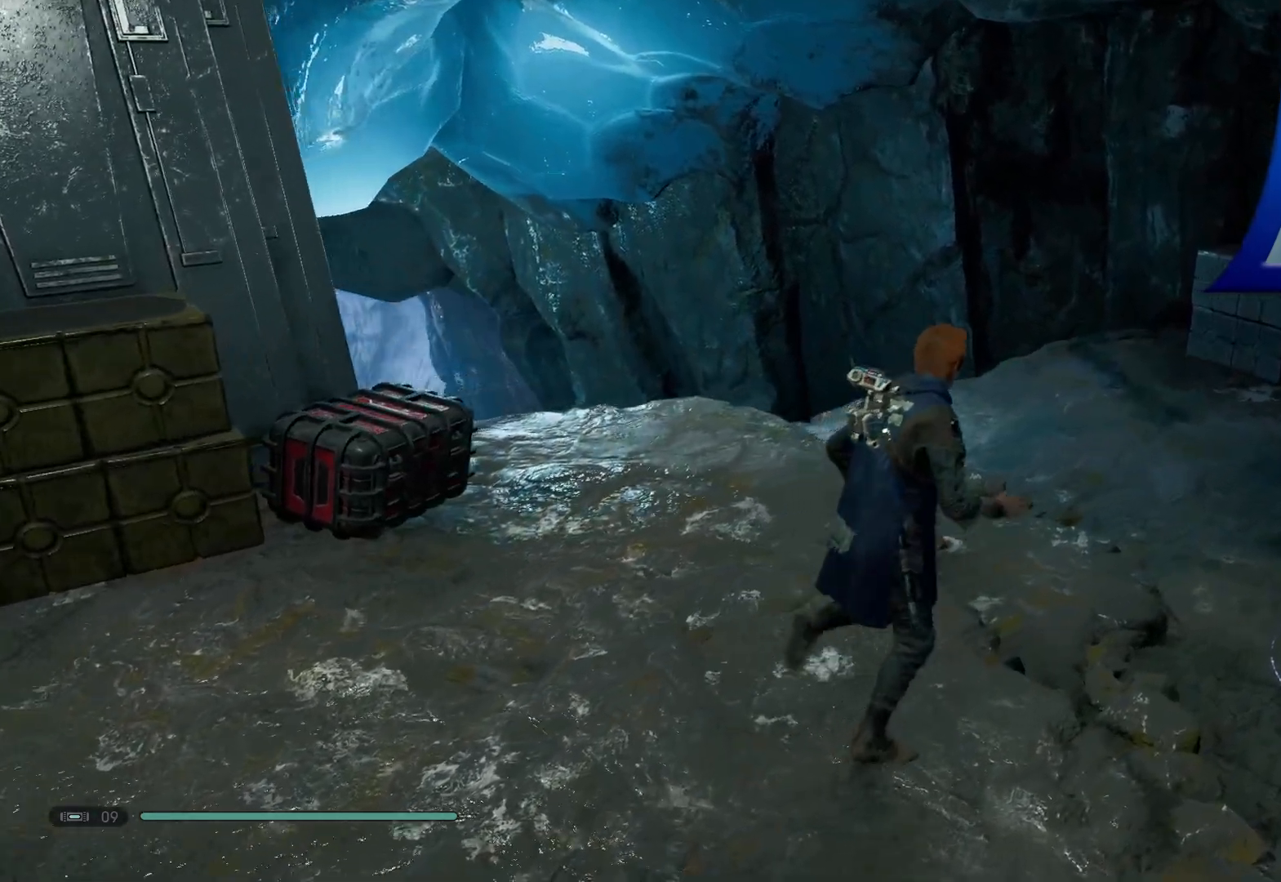
{"buttons": [], "left_stick": "center", "right_stick": "up-right", "events": [[400, "right_stick", "up-right"], [483, "left_stick", "center"]]}
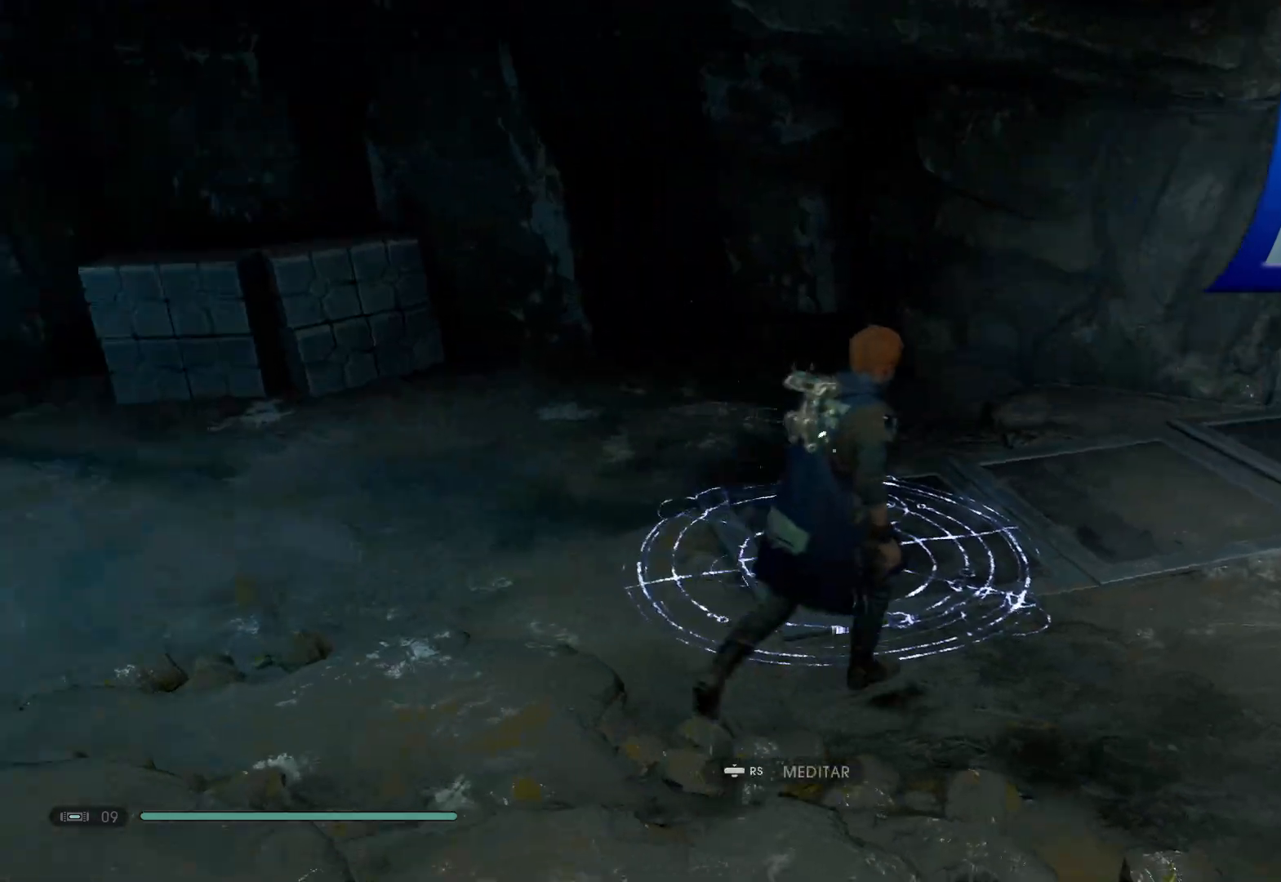
{"buttons": [], "left_stick": "center", "right_stick": "left", "events": [[83, "right_stick", "center"], [467, "right_stick", "left"]]}
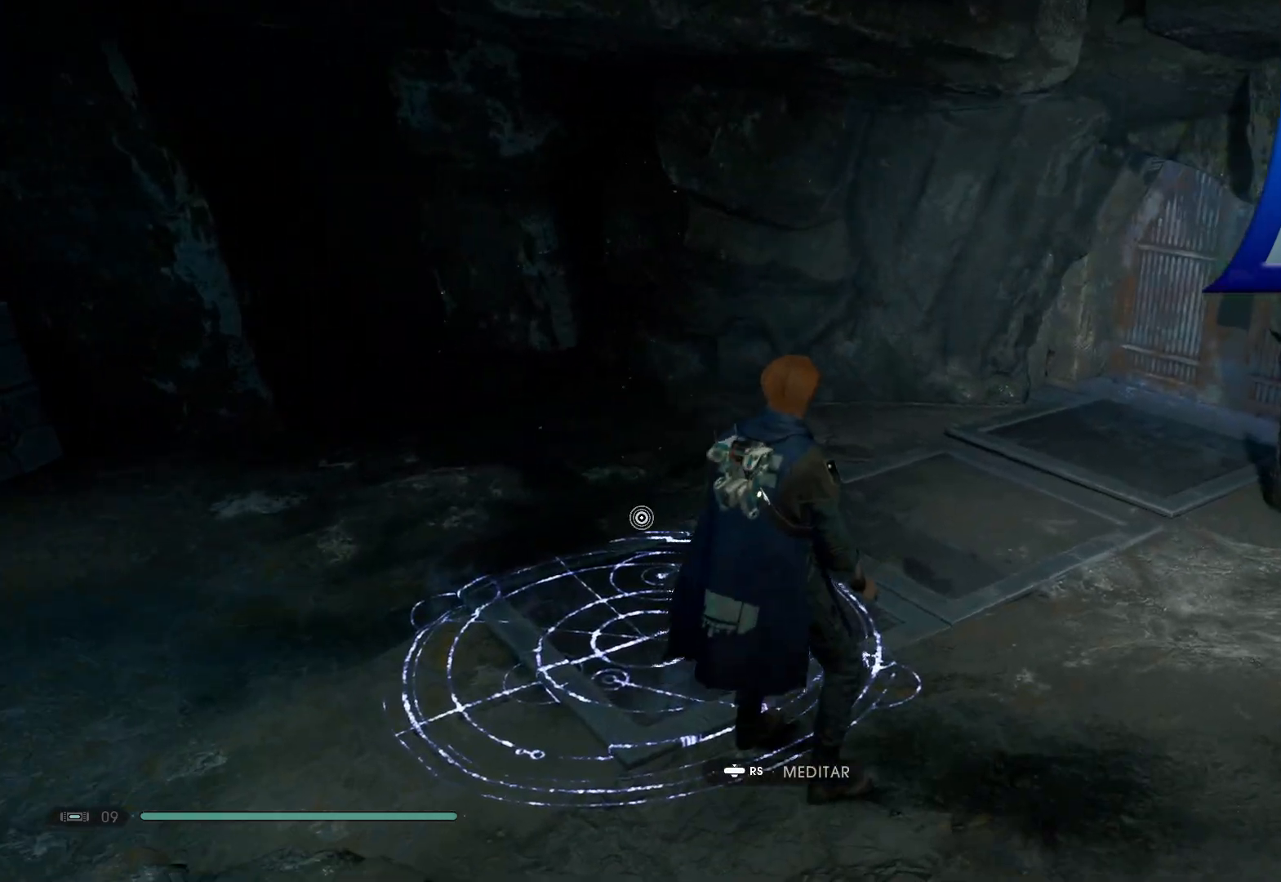
{"buttons": [], "left_stick": "center", "right_stick": "left", "events": [[50, "left_stick", "up-left"], [233, "left_stick", "up"], [367, "left_stick", "center"]]}
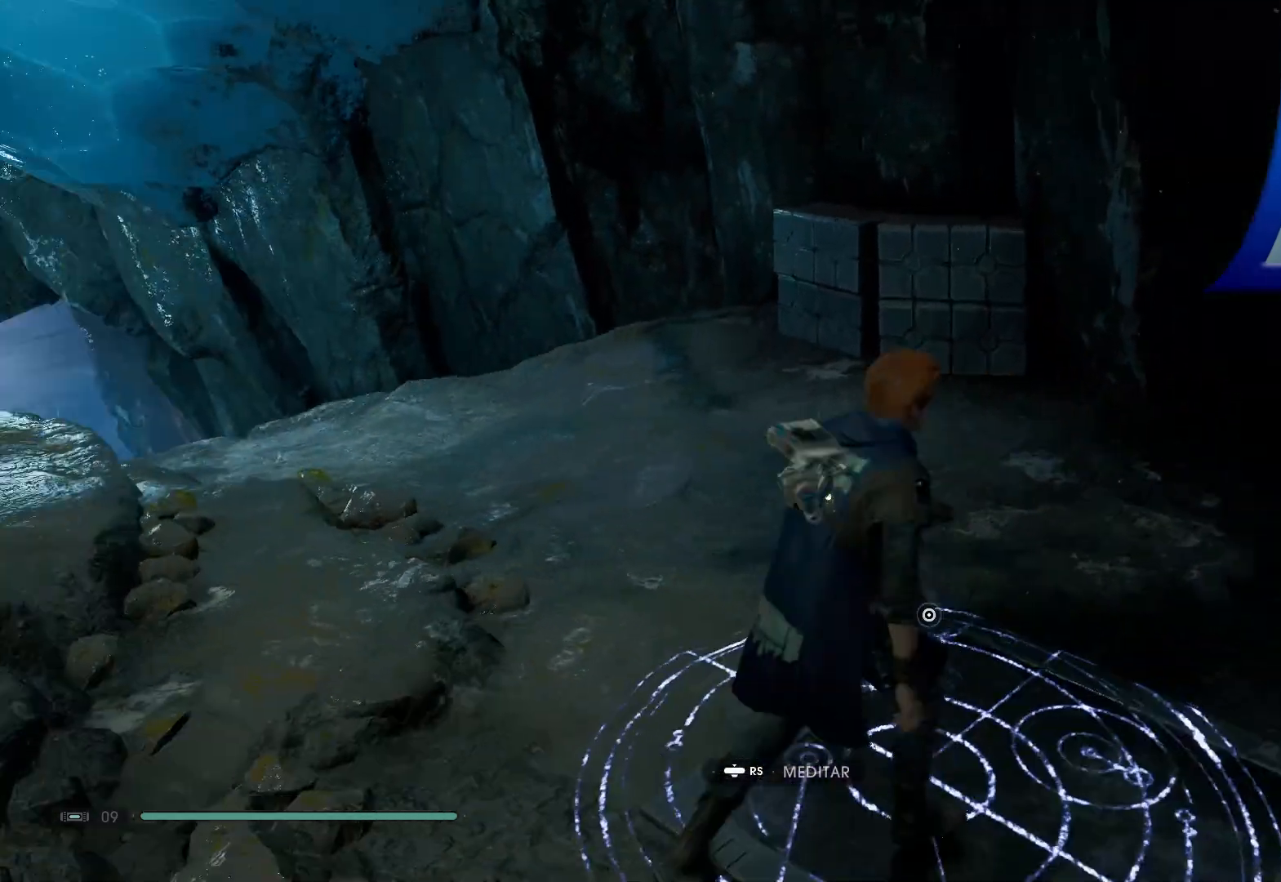
{"buttons": [], "left_stick": "center", "right_stick": "center", "events": [[67, "right_stick", "center"]]}
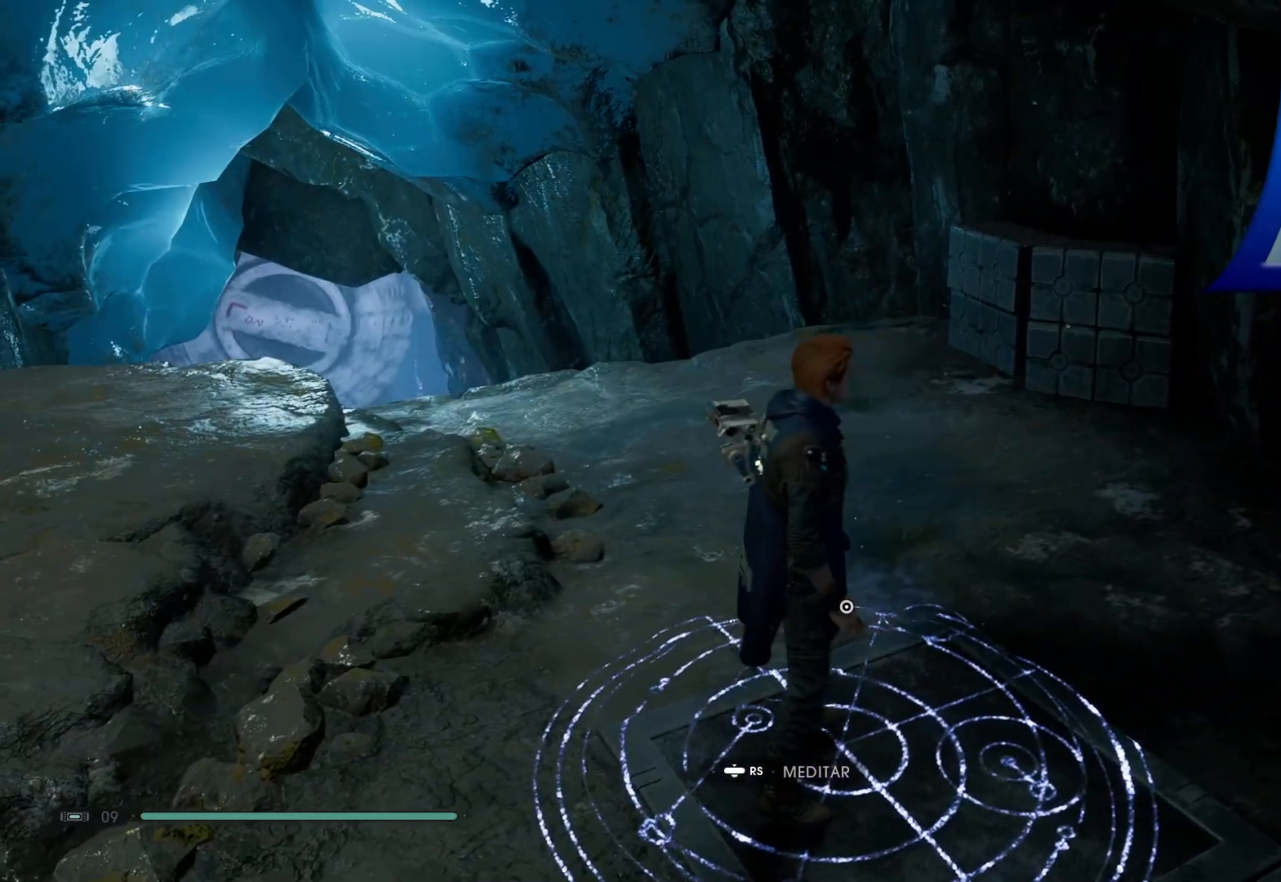
{"buttons": [], "left_stick": "center", "right_stick": "right", "events": [[267, "right_stick", "right"]]}
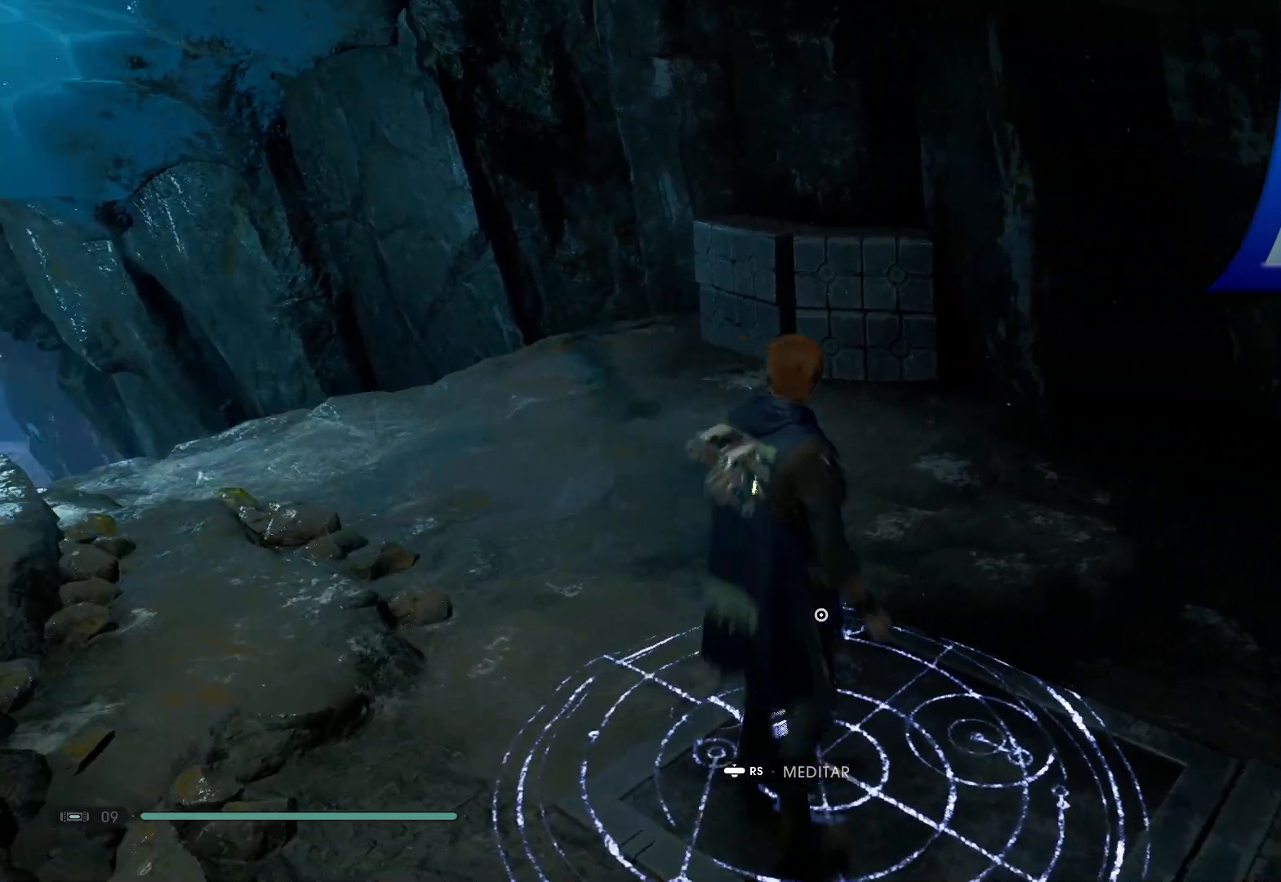
{"buttons": [], "left_stick": "center", "right_stick": "right", "events": []}
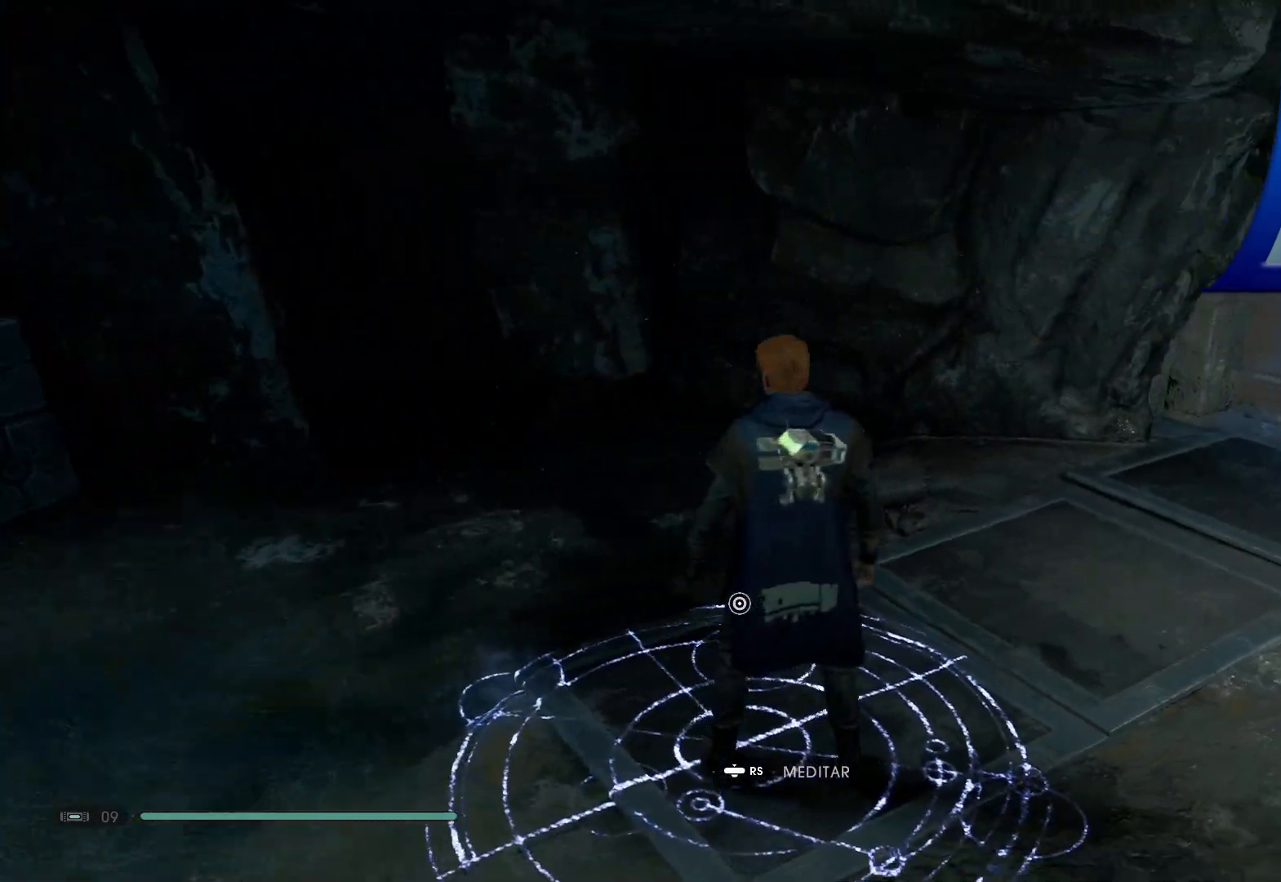
{"buttons": [], "left_stick": "up", "right_stick": "center", "events": [[267, "right_stick", "center"], [467, "left_stick", "up"]]}
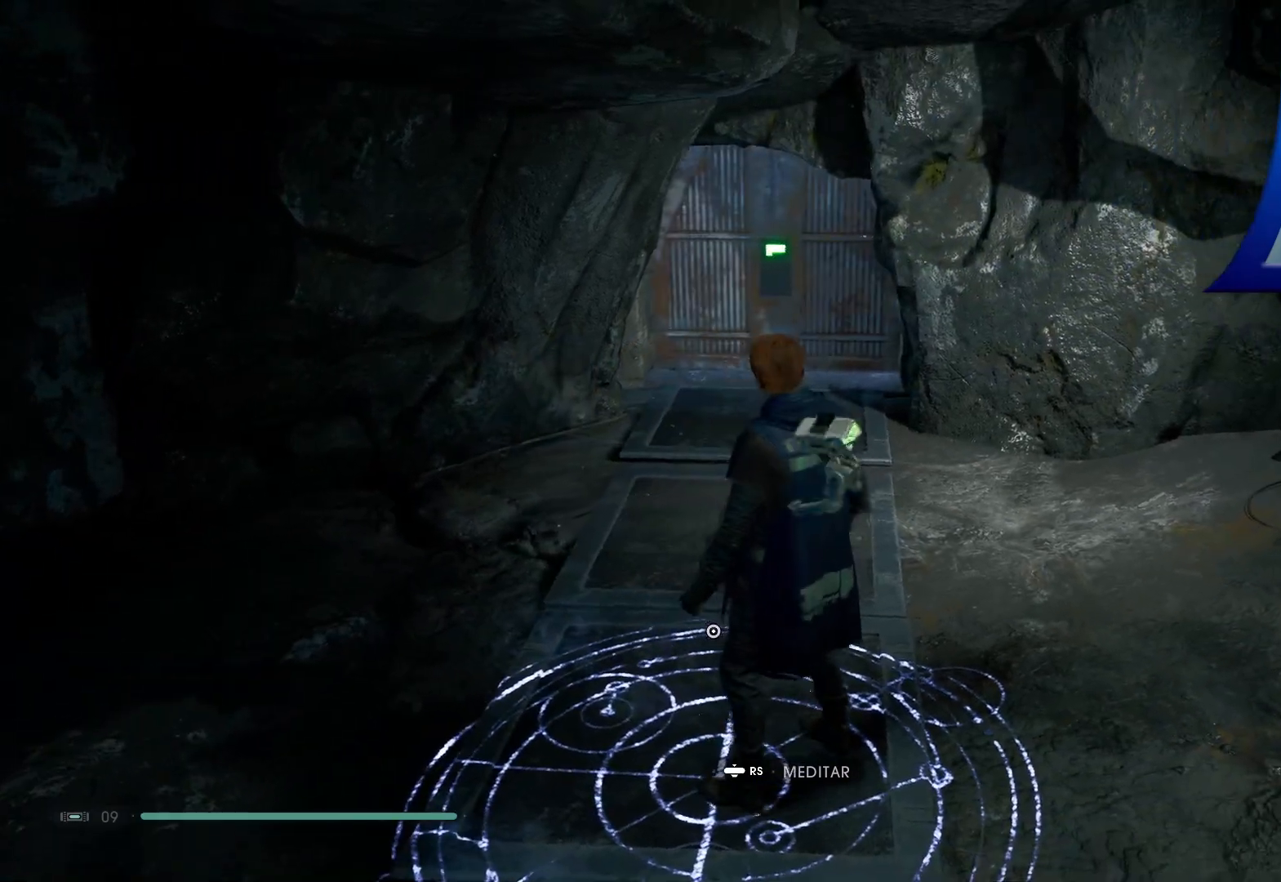
{"buttons": [], "left_stick": "up", "right_stick": "up", "events": [[83, "L3", "down"], [267, "L3", "up"], [333, "right_stick", "up"]]}
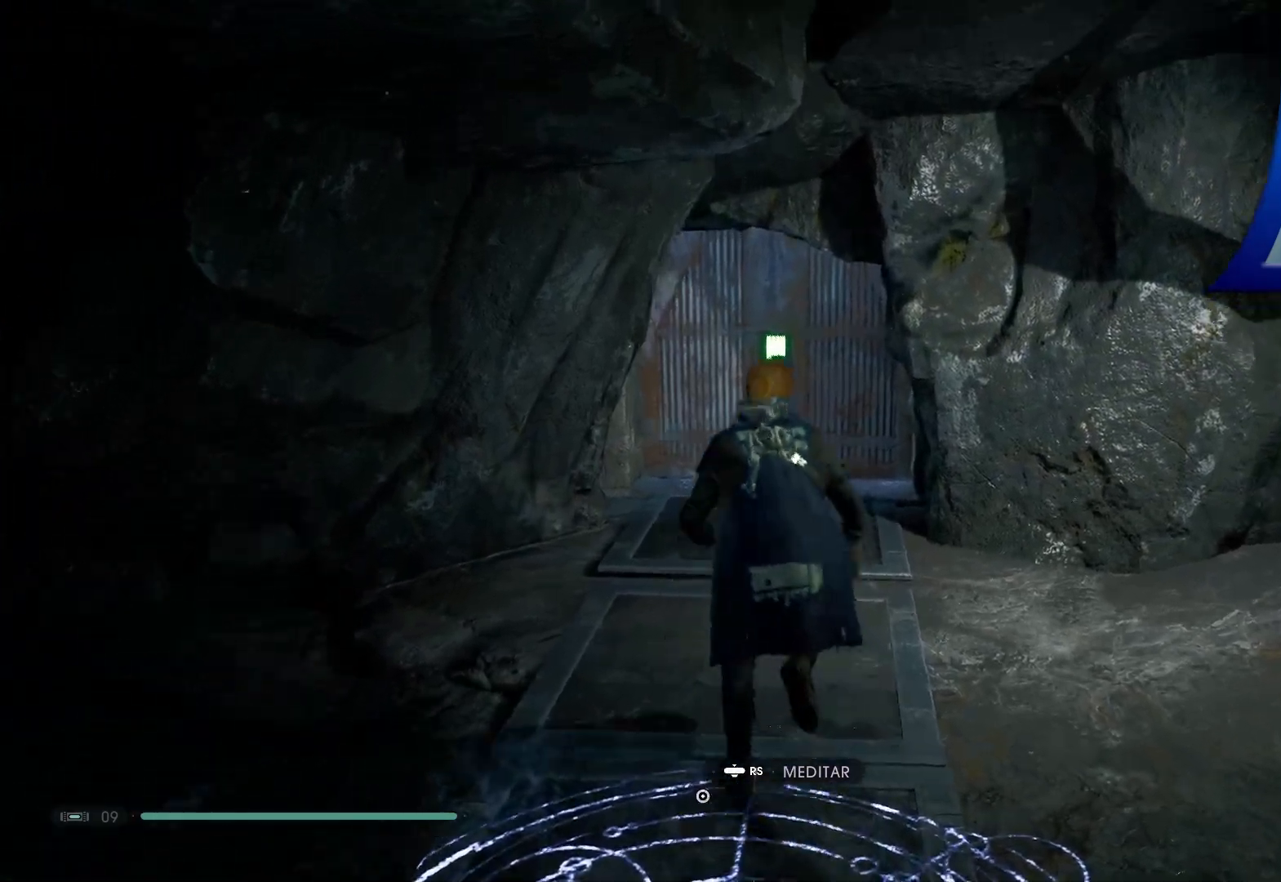
{"buttons": [], "left_stick": "up", "right_stick": "center", "events": [[100, "right_stick", "center"]]}
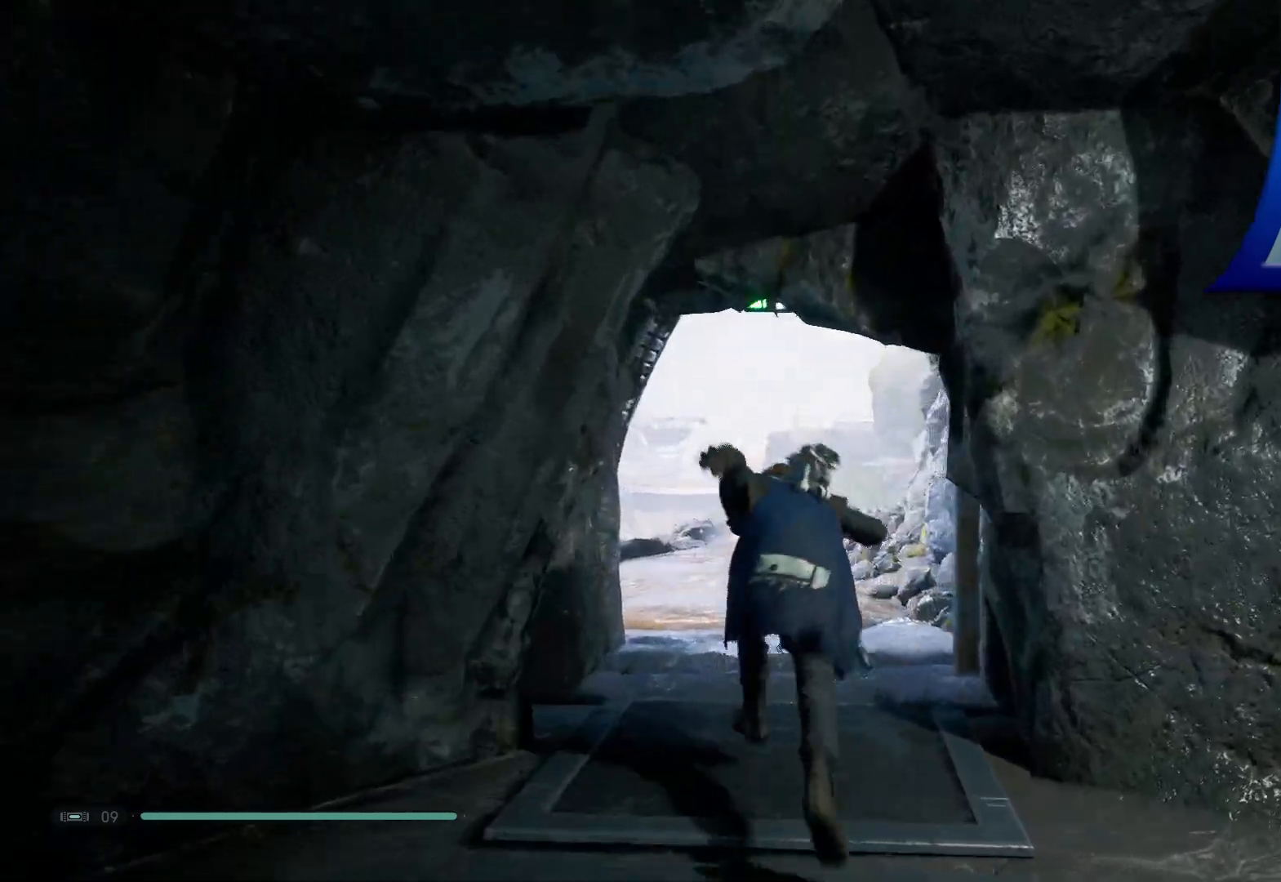
{"buttons": [], "left_stick": "up", "right_stick": "down", "events": [[467, "right_stick", "down"]]}
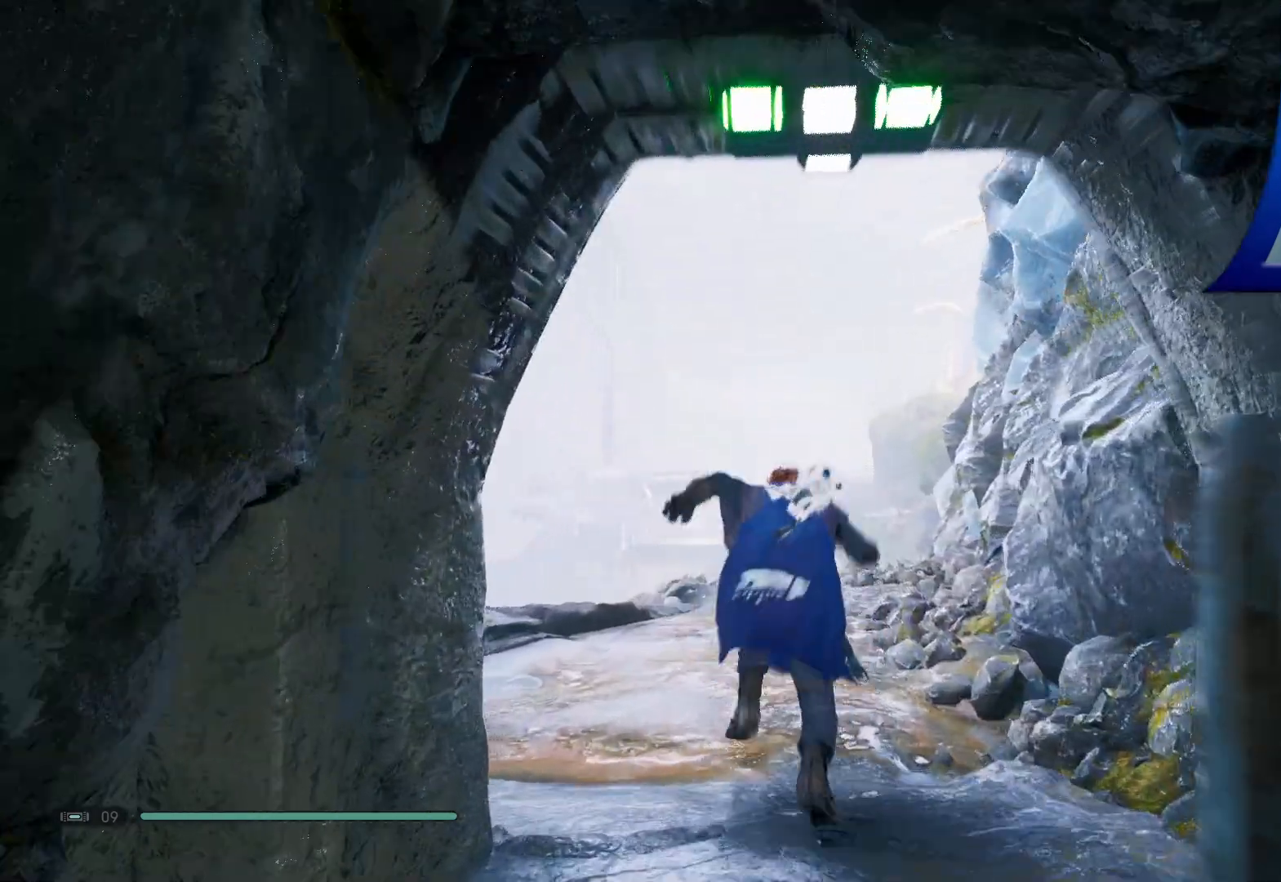
{"buttons": [], "left_stick": "up", "right_stick": "down", "events": [[183, "right_stick", "center"], [433, "right_stick", "down"]]}
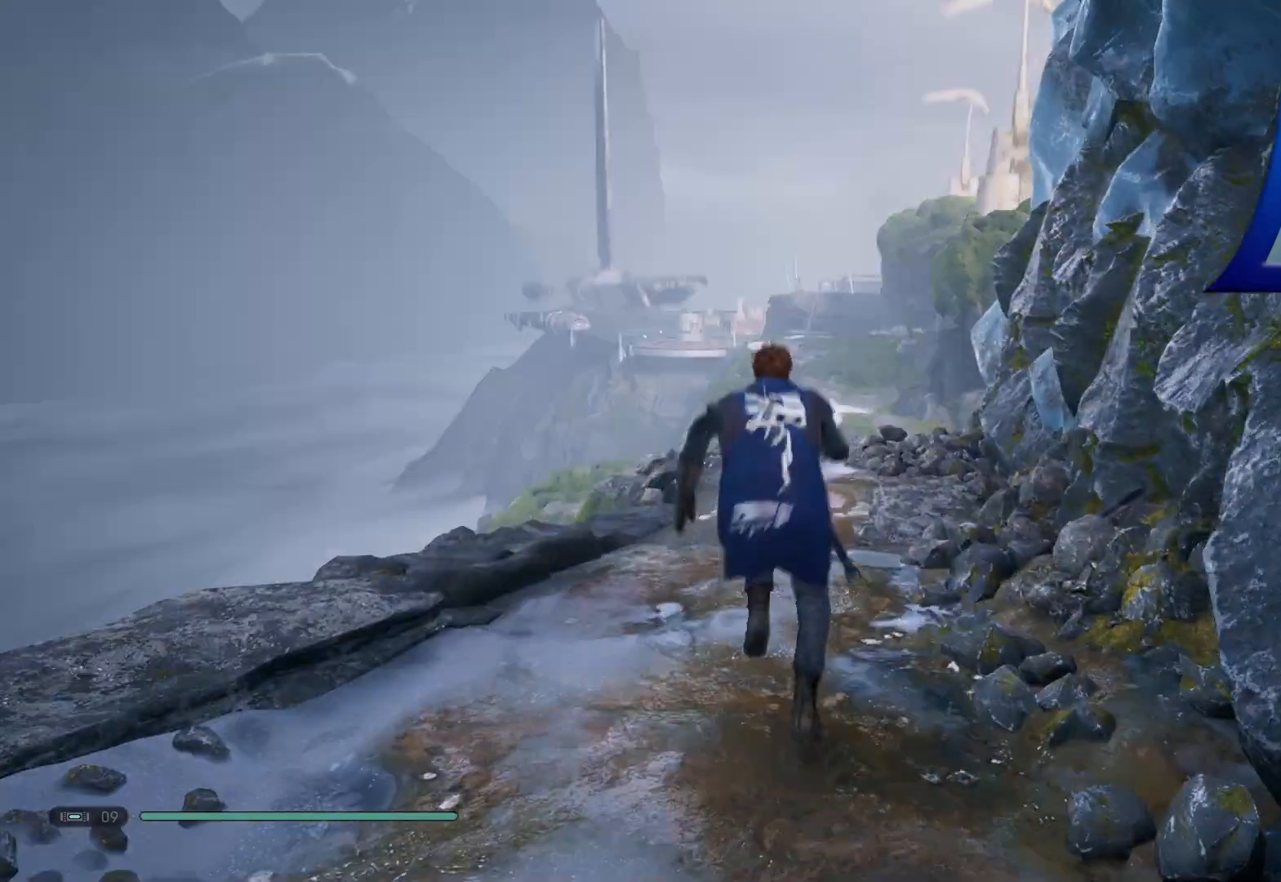
{"buttons": [], "left_stick": "up", "right_stick": "center", "events": [[117, "right_stick", "center"], [167, "right_stick", "down-right"], [433, "right_stick", "center"]]}
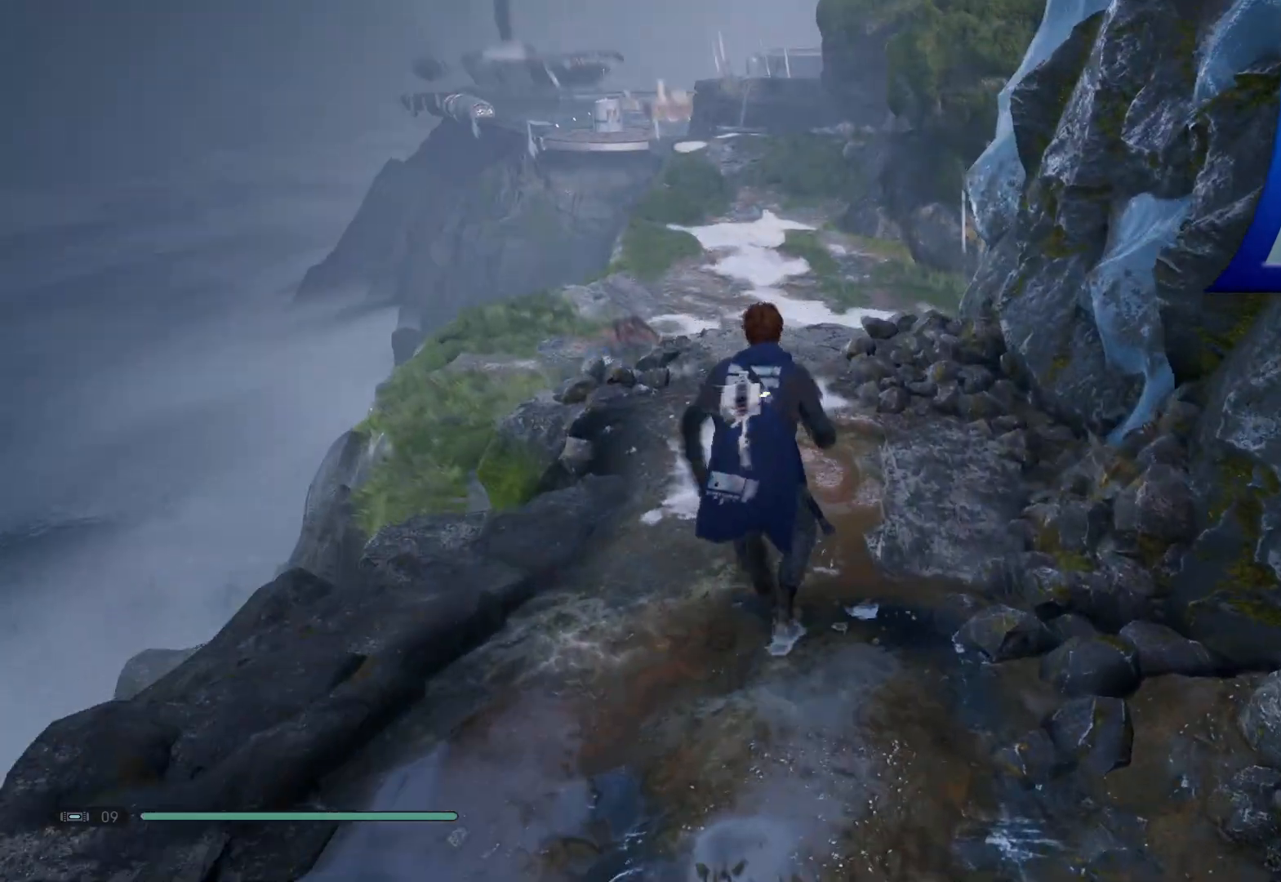
{"buttons": [], "left_stick": "up", "right_stick": "center", "events": [[133, "right_stick", "down"], [317, "right_stick", "center"]]}
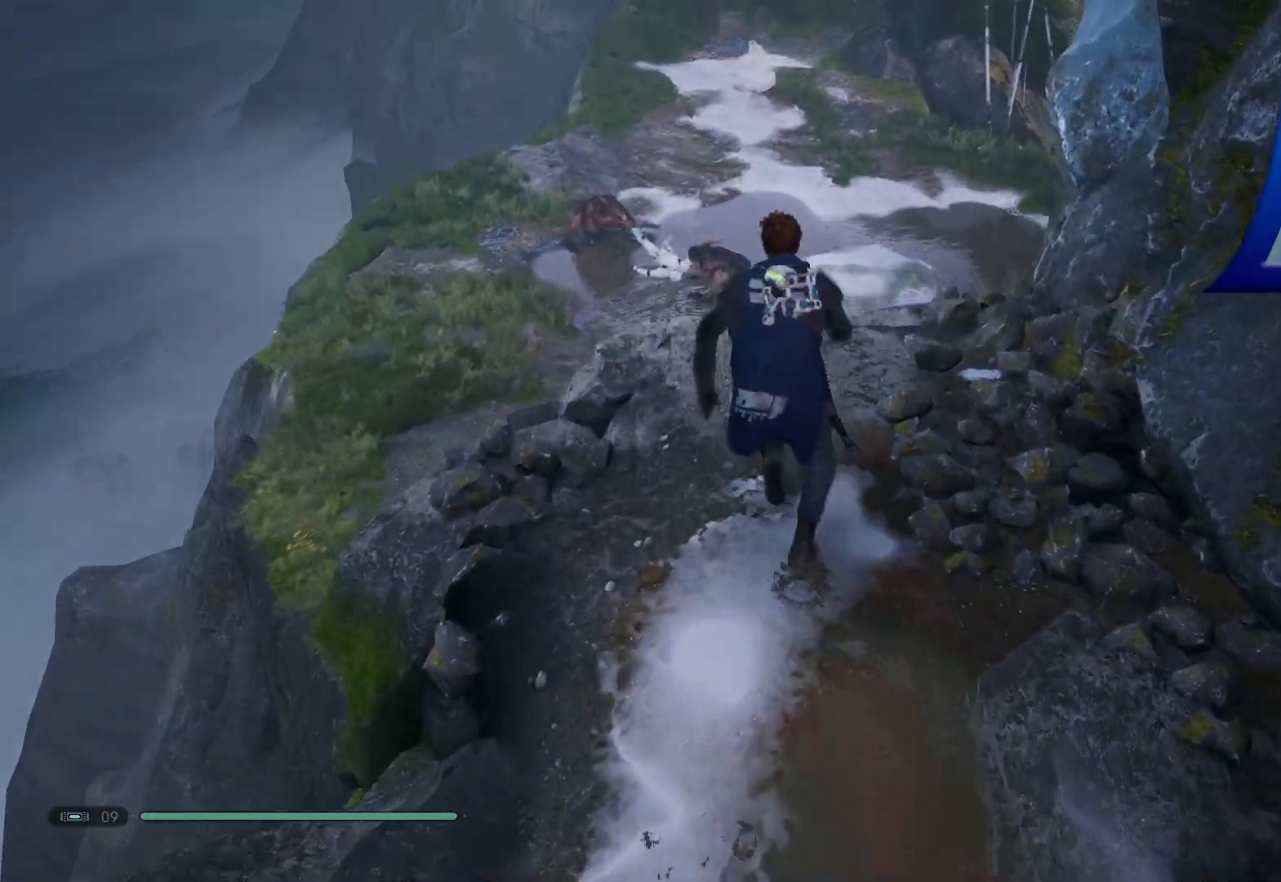
{"buttons": [], "left_stick": "up", "right_stick": "center", "events": []}
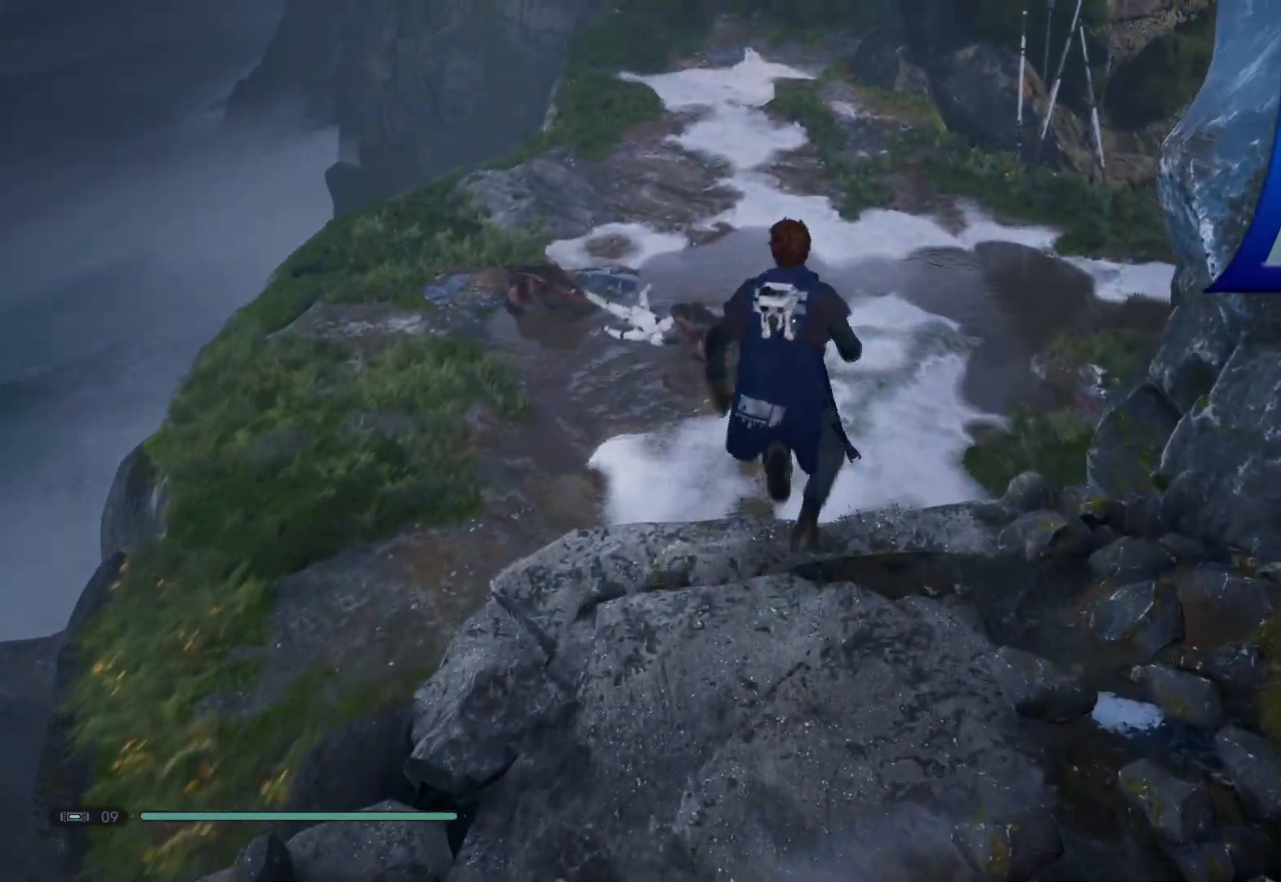
{"buttons": [], "left_stick": "up", "right_stick": "center", "events": [[33, "A", "down"], [250, "A", "up"]]}
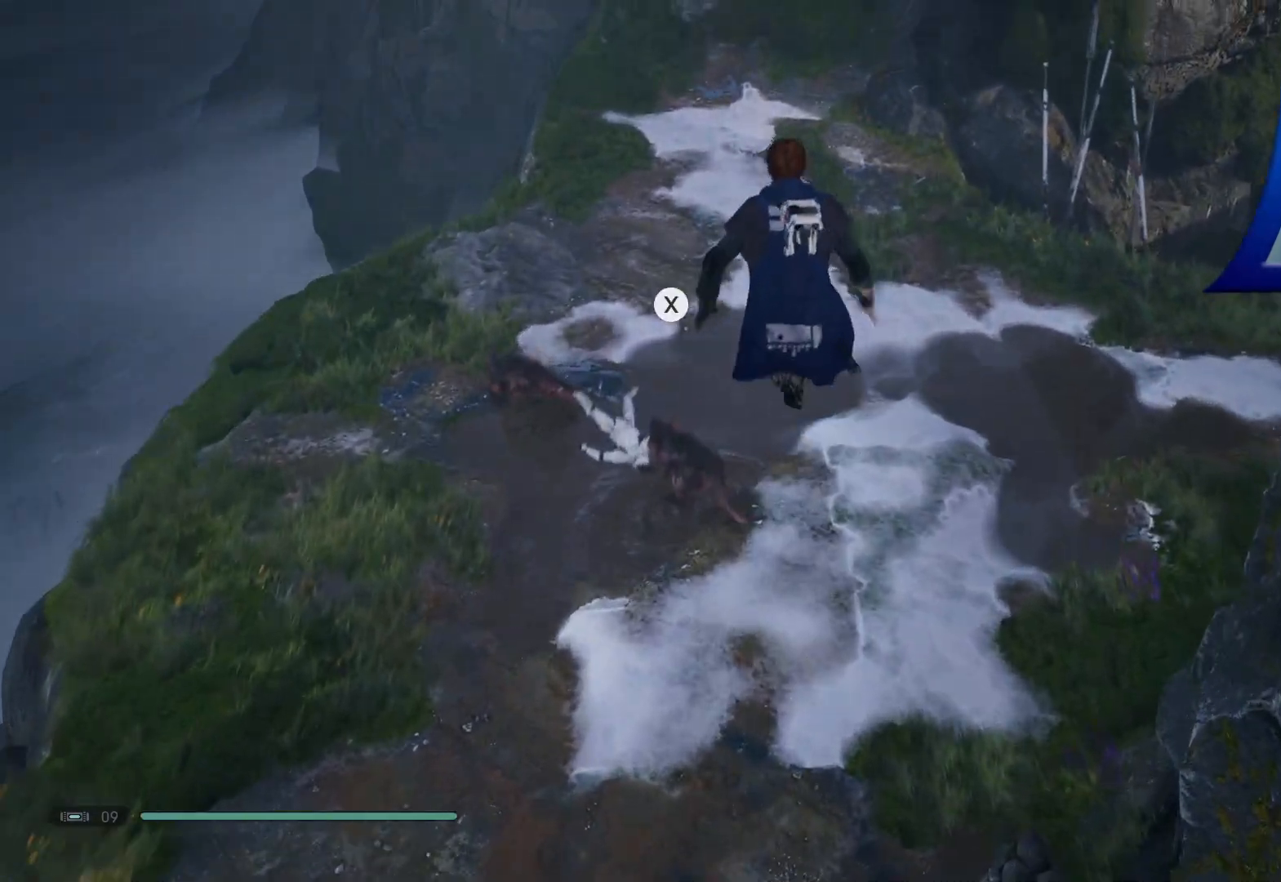
{"buttons": [], "left_stick": "up", "right_stick": "center", "events": [[217, "X", "down"], [400, "X", "up"]]}
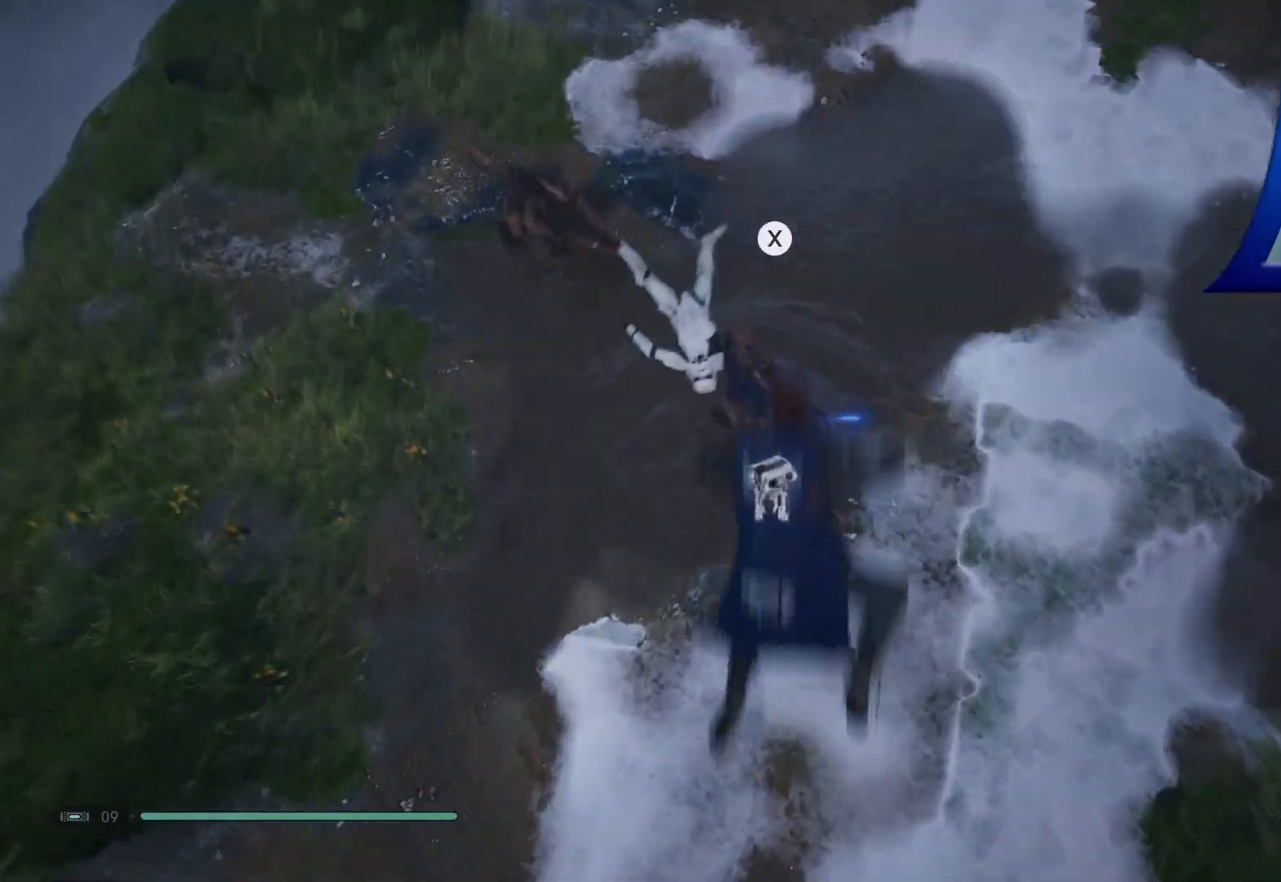
{"buttons": [], "left_stick": "up-left", "right_stick": "center", "events": [[333, "left_stick", "up-left"]]}
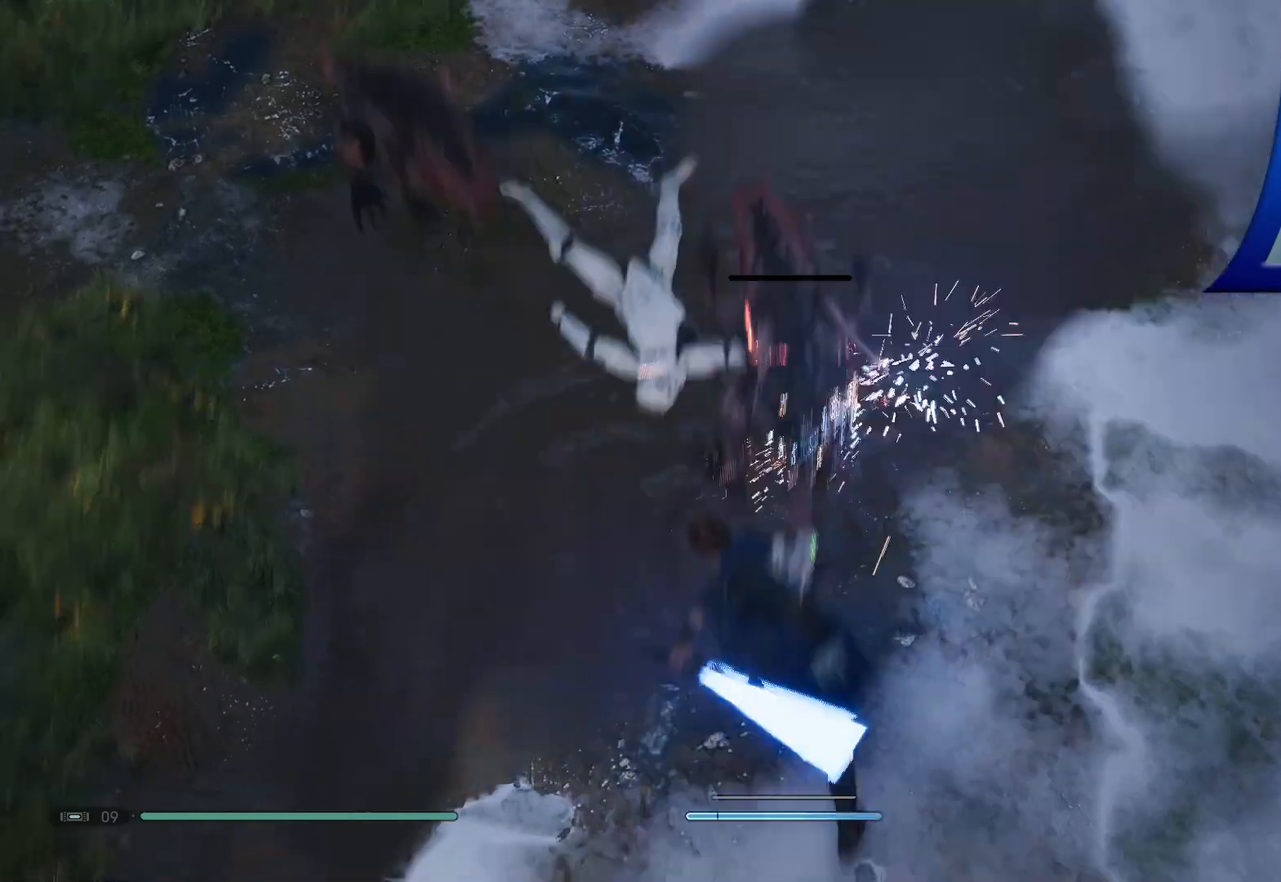
{"buttons": [], "left_stick": "up-left", "right_stick": "center", "events": [[100, "left_stick", "left"], [150, "right_stick", "up-left"], [350, "right_stick", "center"], [467, "left_stick", "up-left"]]}